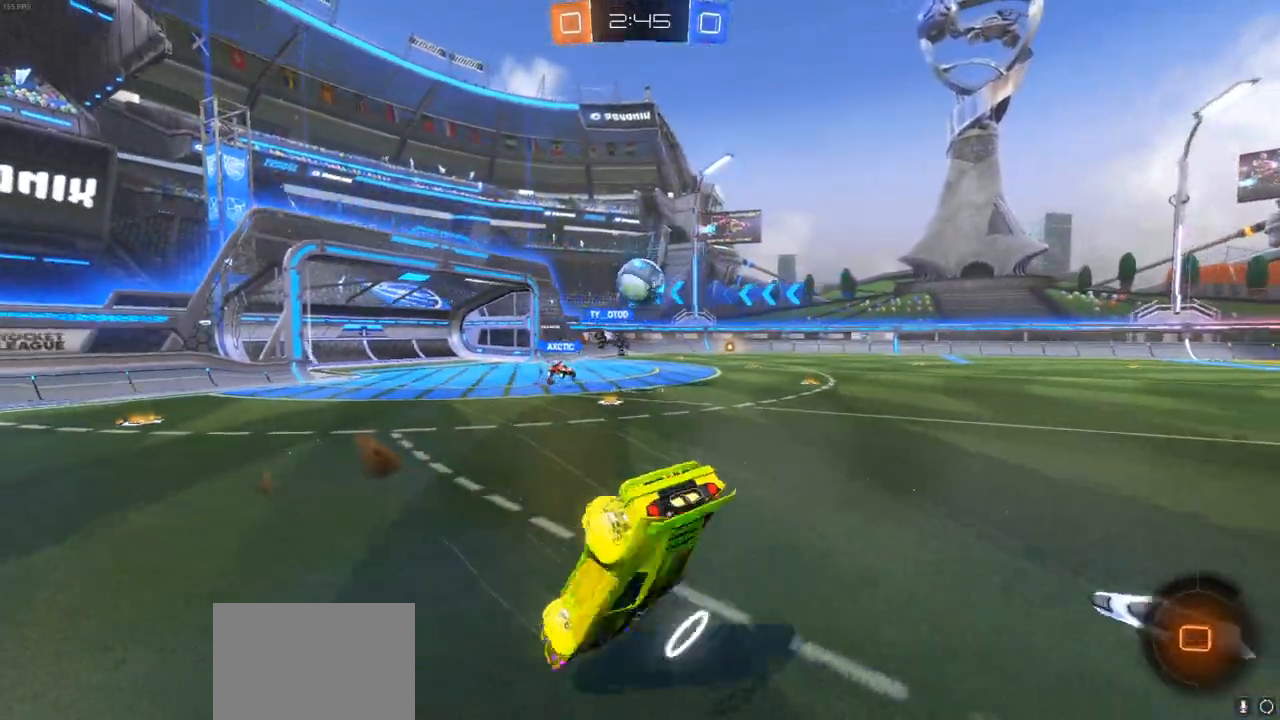
Gameplay with a controller (PlayStation layout); each line is a JSON object with the inputs held at the frame after it (dt_ms = milliseconds from this image to that frame). "events" lists button and stick changes between this image and that frame as [ms after this image, input, new state], when the widget could be followed in between. Not read: CROSS.
{"dt_ms": 500, "buttons": ["R2"], "left_stick": "center", "right_stick": "center", "events": [[17, "DPAD_UP", "down"], [100, "DPAD_UP", "up"], [117, "left_stick", "center"], [150, "DPAD_RIGHT", "down"], [233, "DPAD_RIGHT", "up"], [383, "TRIANGLE", "down"], [467, "TRIANGLE", "up"]]}
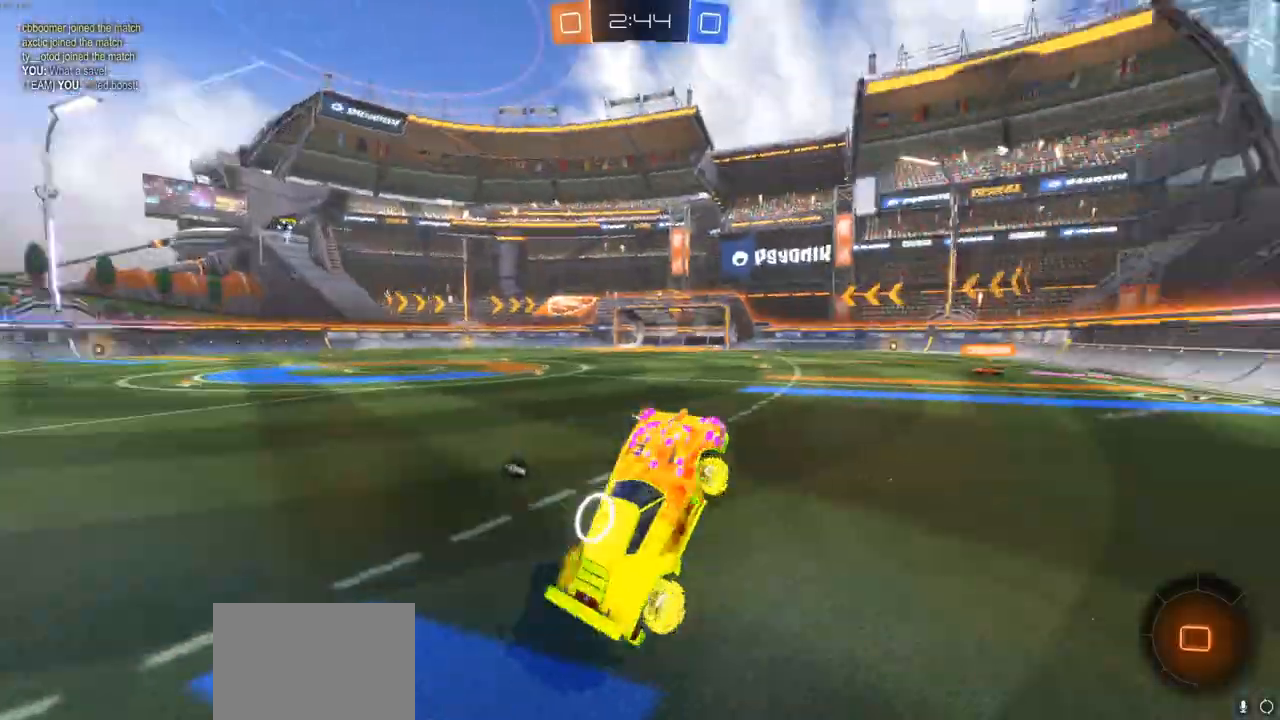
{"dt_ms": 500, "buttons": ["CIRCLE", "R2"], "left_stick": "up-left", "right_stick": "center", "events": [[250, "left_stick", "right"], [283, "CIRCLE", "down"], [450, "left_stick", "up-left"]]}
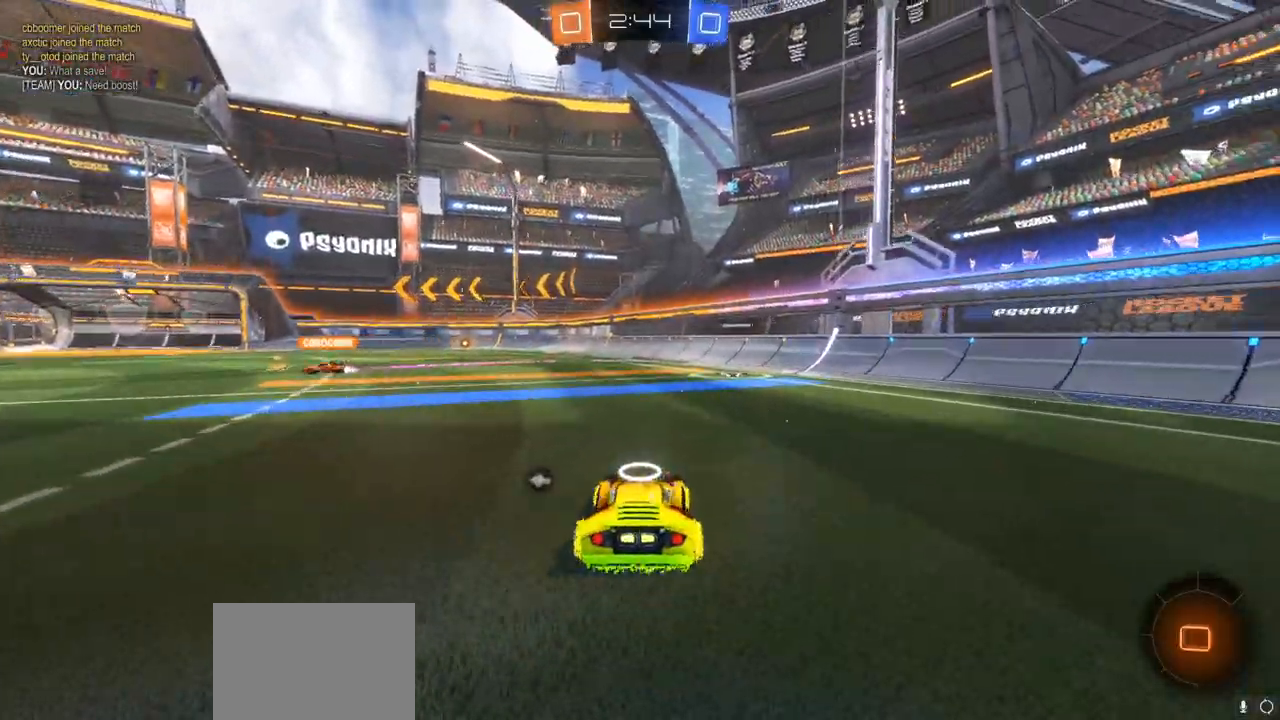
{"dt_ms": 500, "buttons": ["L1", "R2"], "left_stick": "up-left", "right_stick": "center", "events": [[67, "CIRCLE", "up"], [200, "L1", "down"]]}
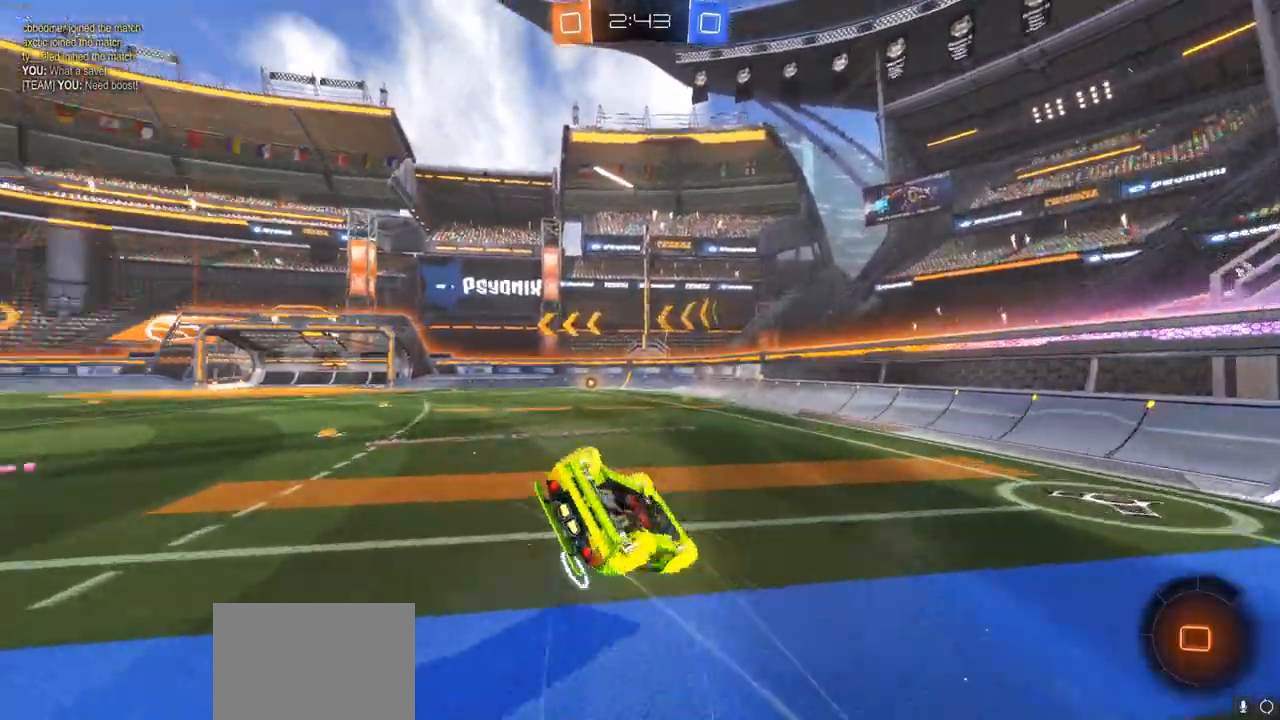
{"dt_ms": 500, "buttons": ["R2"], "left_stick": "center", "right_stick": "center", "events": [[17, "TRIANGLE", "down"], [100, "TRIANGLE", "up"], [167, "L1", "up"], [250, "left_stick", "center"]]}
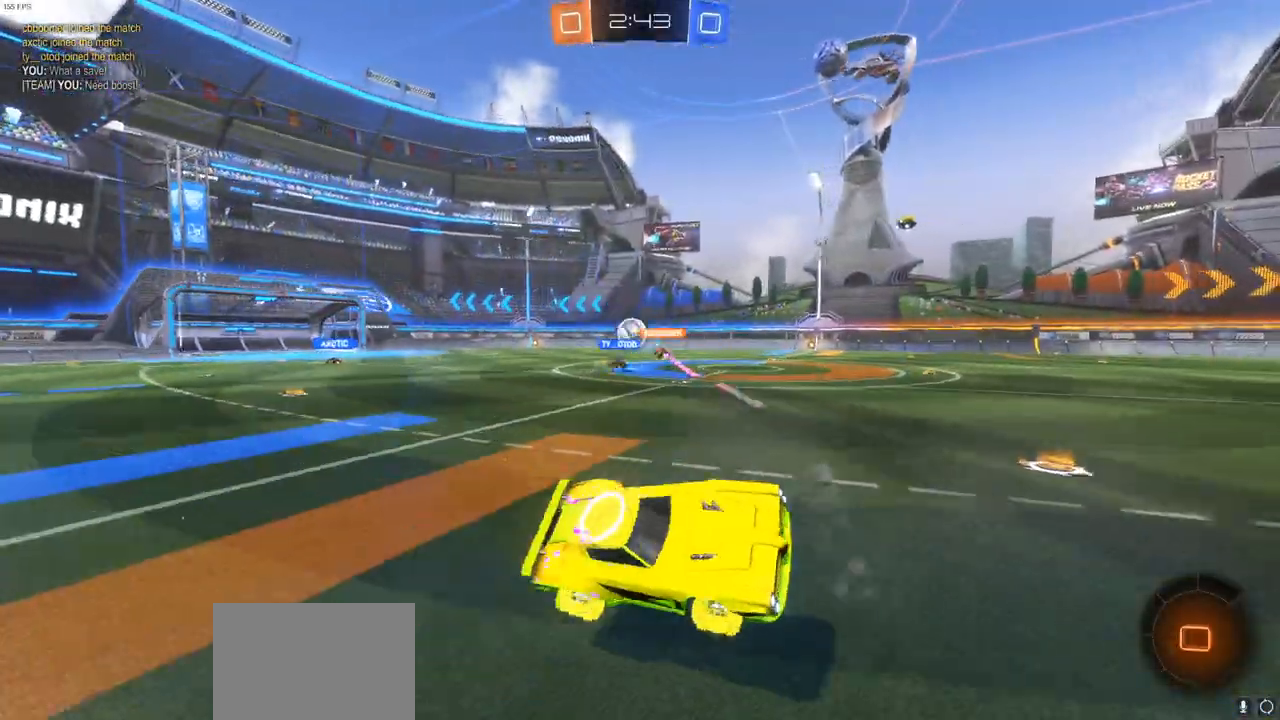
{"dt_ms": 500, "buttons": ["R2"], "left_stick": "center", "right_stick": "center", "events": [[333, "TRIANGLE", "down"], [417, "TRIANGLE", "up"]]}
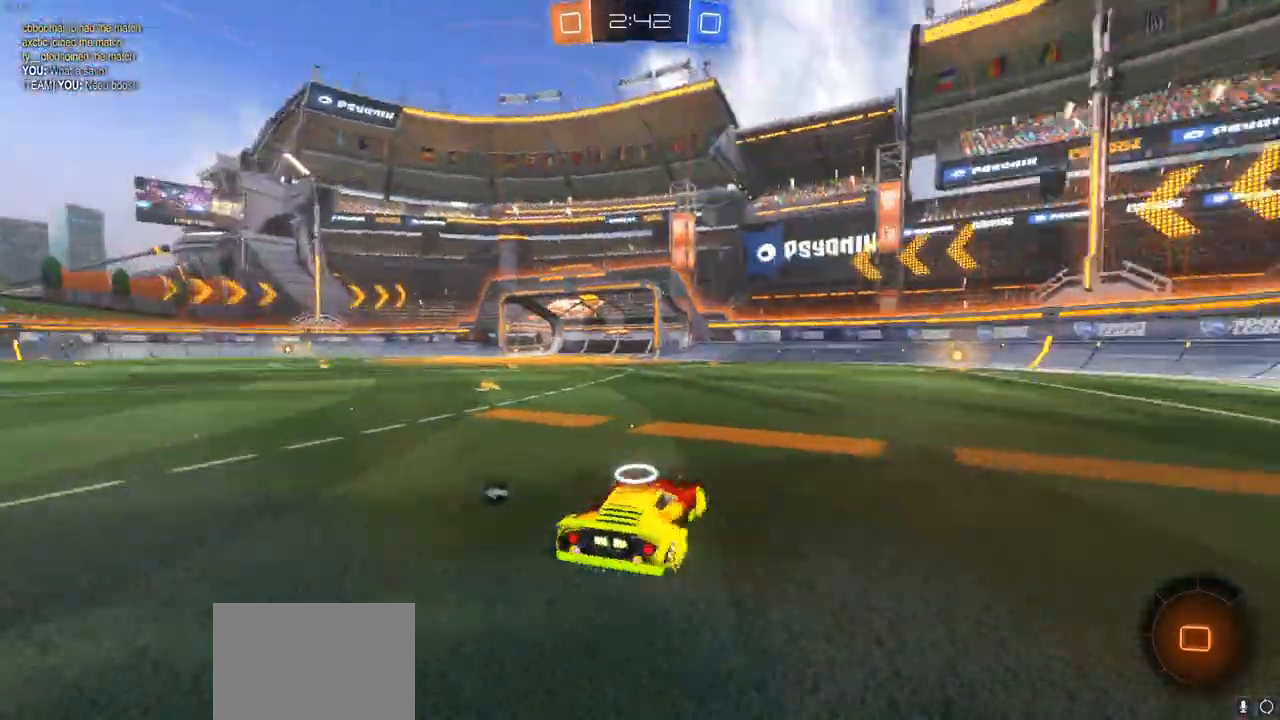
{"dt_ms": 500, "buttons": ["CIRCLE", "R2"], "left_stick": "center", "right_stick": "center", "events": [[67, "CIRCLE", "down"], [100, "left_stick", "right"], [300, "left_stick", "center"]]}
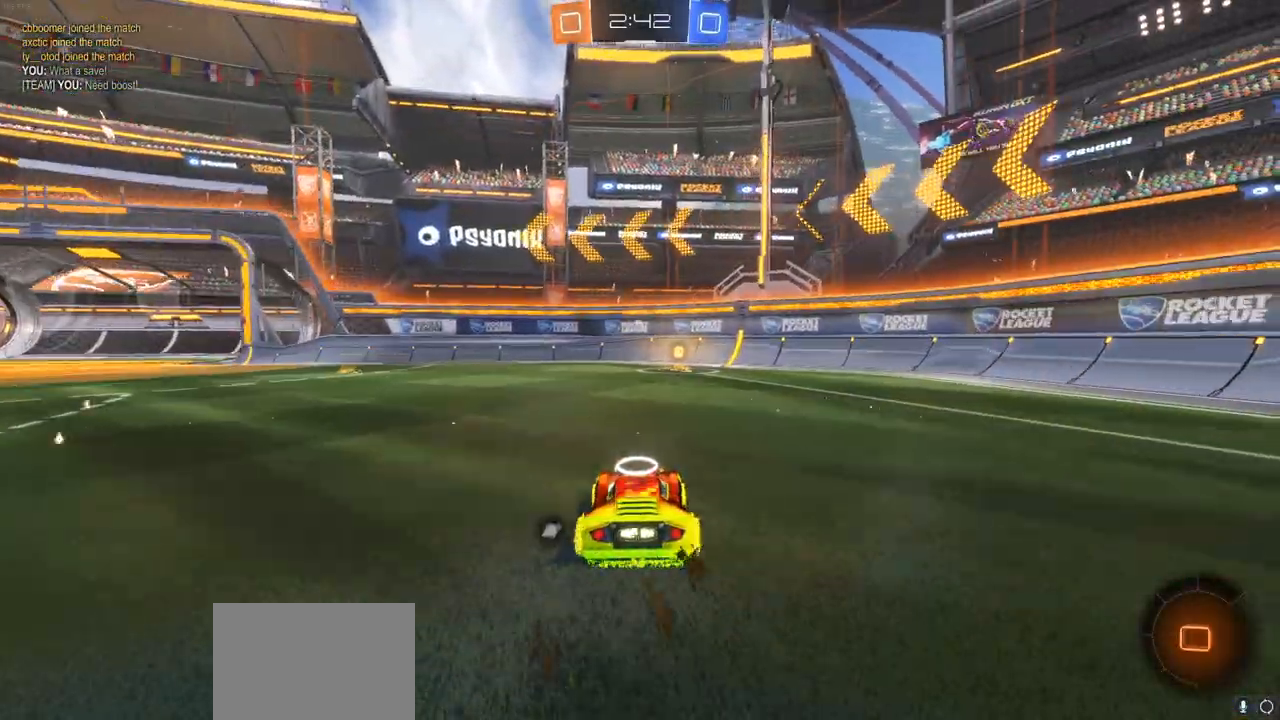
{"dt_ms": 500, "buttons": ["CIRCLE", "R2"], "left_stick": "center", "right_stick": "center", "events": [[33, "left_stick", "right"], [83, "left_stick", "center"], [233, "TRIANGLE", "down"], [350, "TRIANGLE", "up"]]}
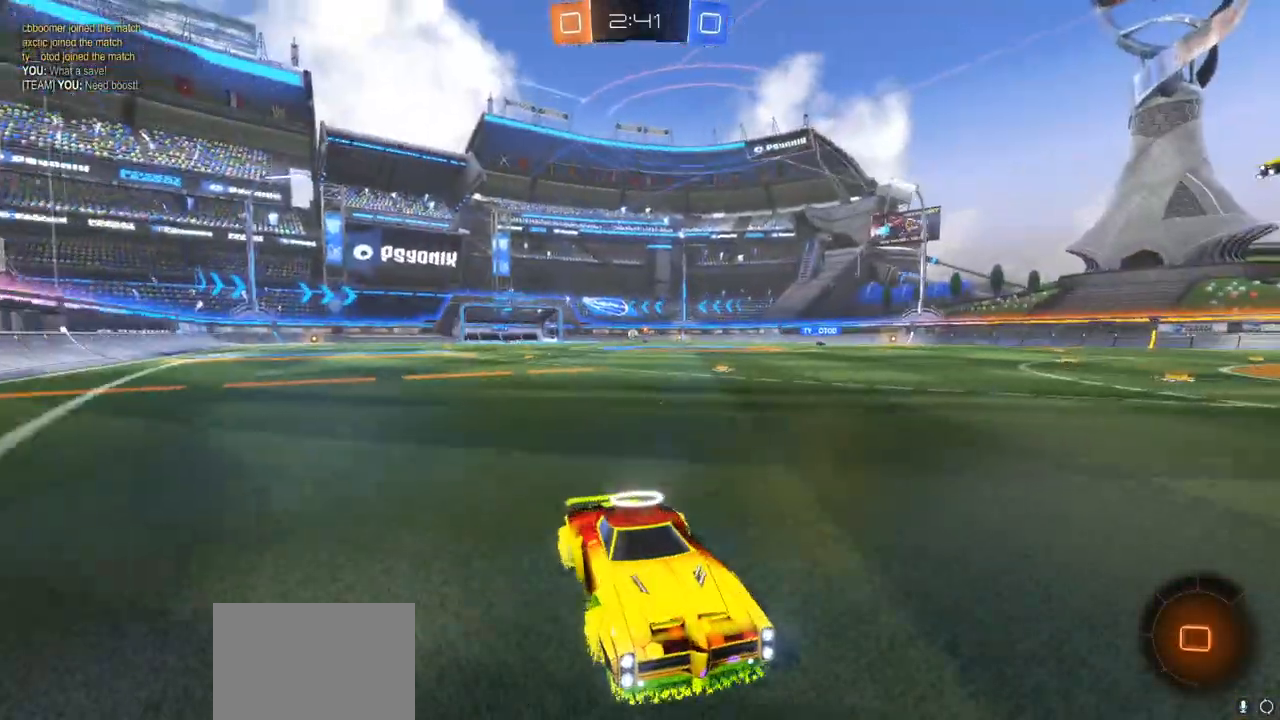
{"dt_ms": 500, "buttons": ["R2"], "left_stick": "left", "right_stick": "center", "events": [[83, "left_stick", "up-left"], [133, "CIRCLE", "up"], [167, "L1", "down"], [200, "left_stick", "left"], [250, "L1", "up"], [367, "L1", "down"], [383, "L1", "up"]]}
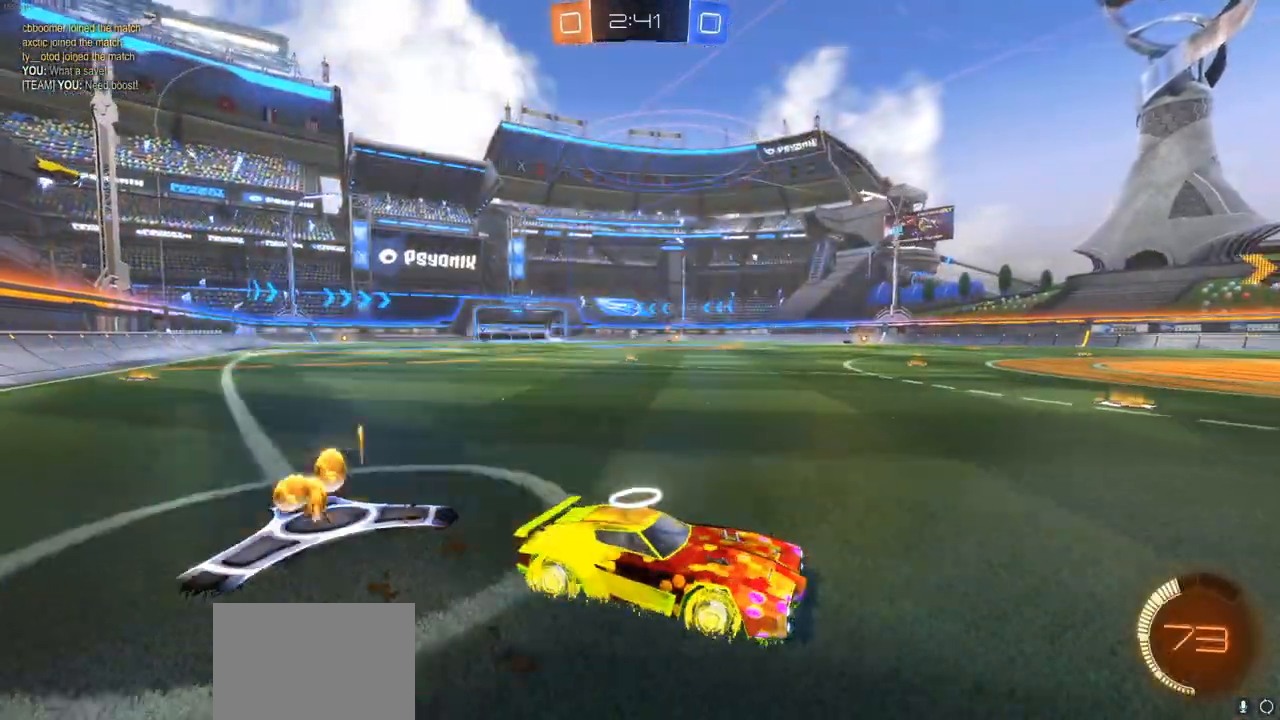
{"dt_ms": 500, "buttons": ["CIRCLE", "R2"], "left_stick": "left", "right_stick": "center", "events": [[33, "CIRCLE", "down"], [150, "L1", "down"], [200, "L1", "up"]]}
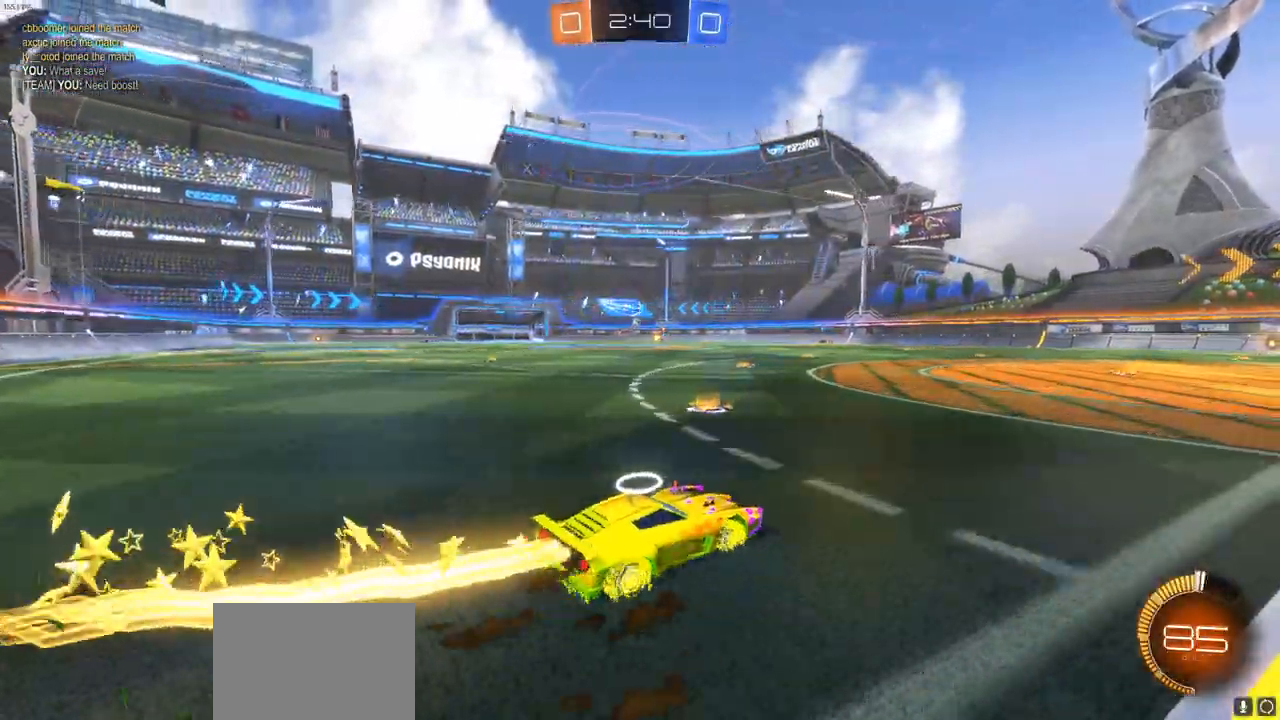
{"dt_ms": 500, "buttons": ["CIRCLE", "R2"], "left_stick": "left", "right_stick": "center", "events": []}
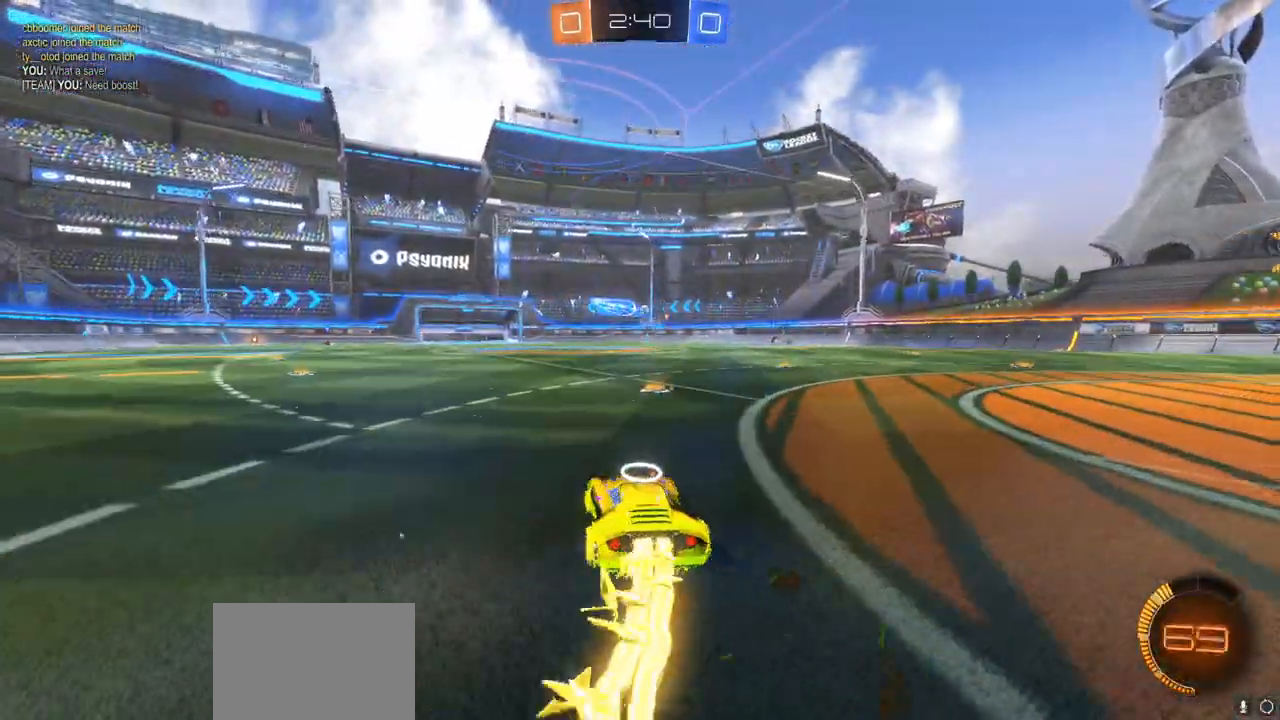
{"dt_ms": 1000, "buttons": ["R2"], "left_stick": "center", "right_stick": "center"}
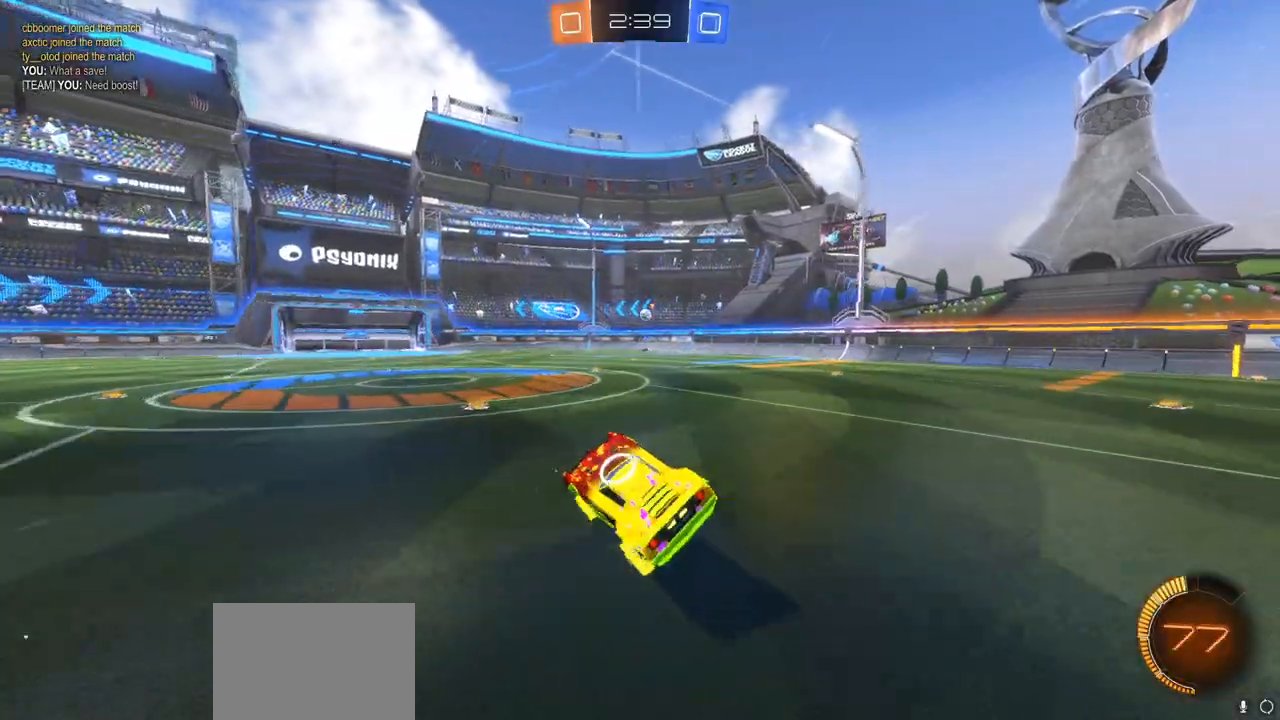
{"dt_ms": 1000, "buttons": ["R2"], "left_stick": "center", "right_stick": "center"}
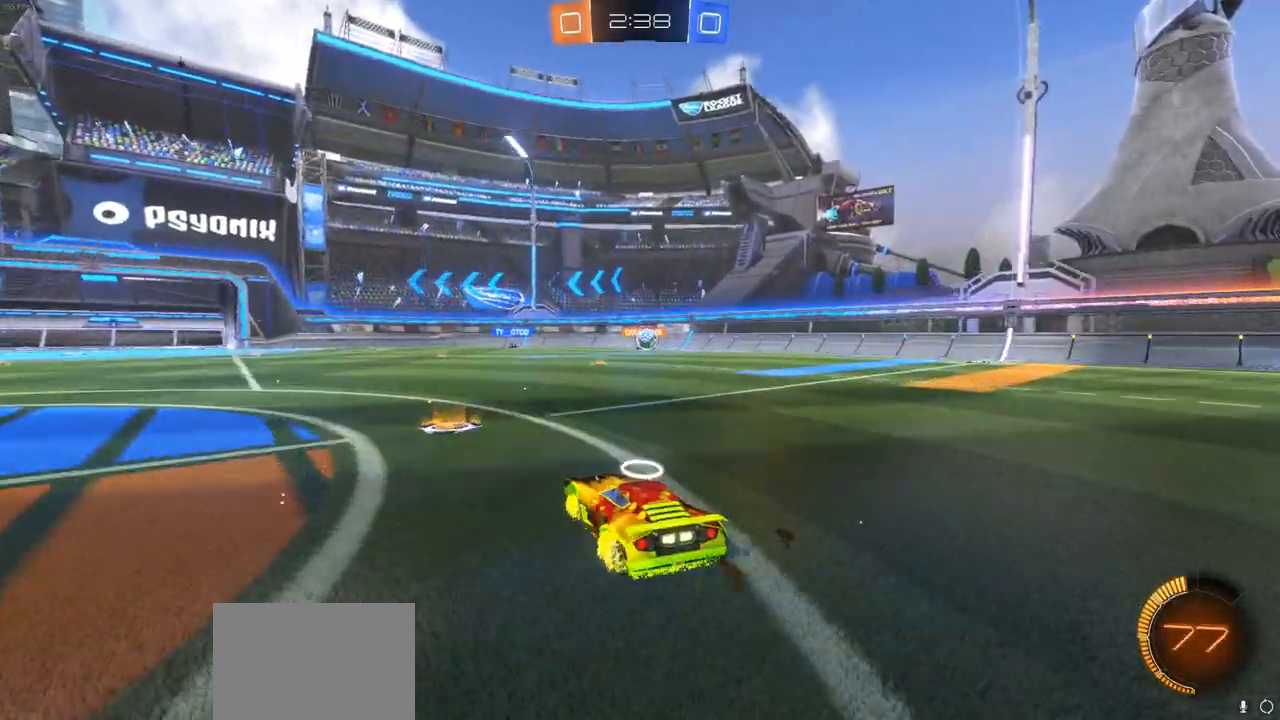
{"dt_ms": 500, "buttons": ["CIRCLE", "R2"], "left_stick": "right", "right_stick": "center", "events": [[150, "left_stick", "right"], [267, "CIRCLE", "down"]]}
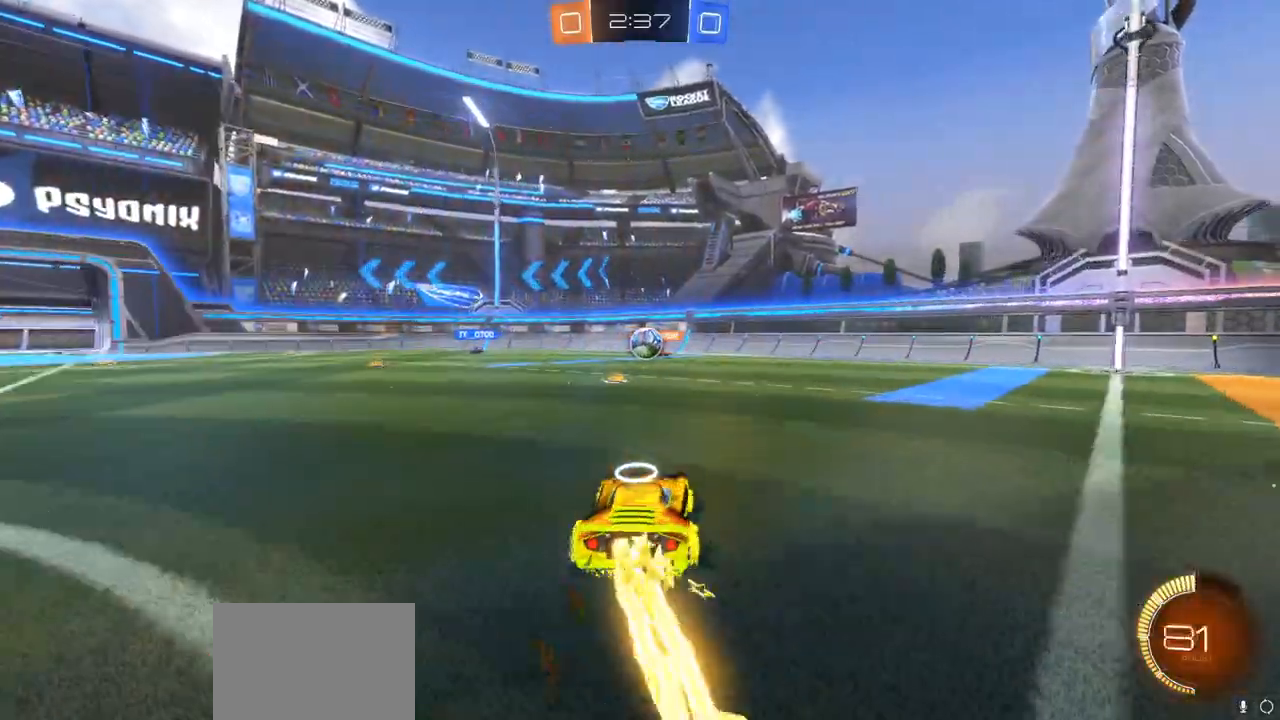
{"dt_ms": 500, "buttons": ["R2"], "left_stick": "center", "right_stick": "center", "events": [[17, "left_stick", "center"], [183, "CIRCLE", "up"], [217, "left_stick", "left"], [283, "left_stick", "center"]]}
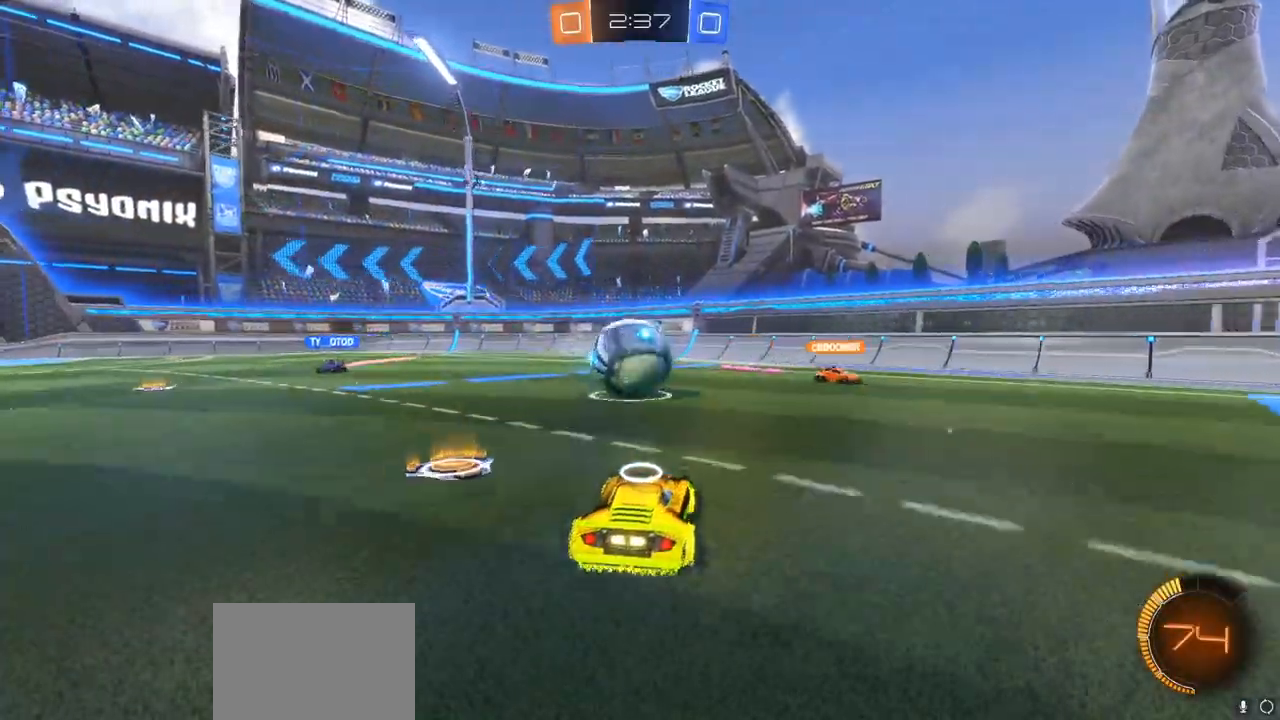
{"dt_ms": 500, "buttons": ["CIRCLE", "R2"], "left_stick": "center", "right_stick": "center", "events": [[33, "left_stick", "left"], [83, "CIRCLE", "down"], [250, "left_stick", "center"]]}
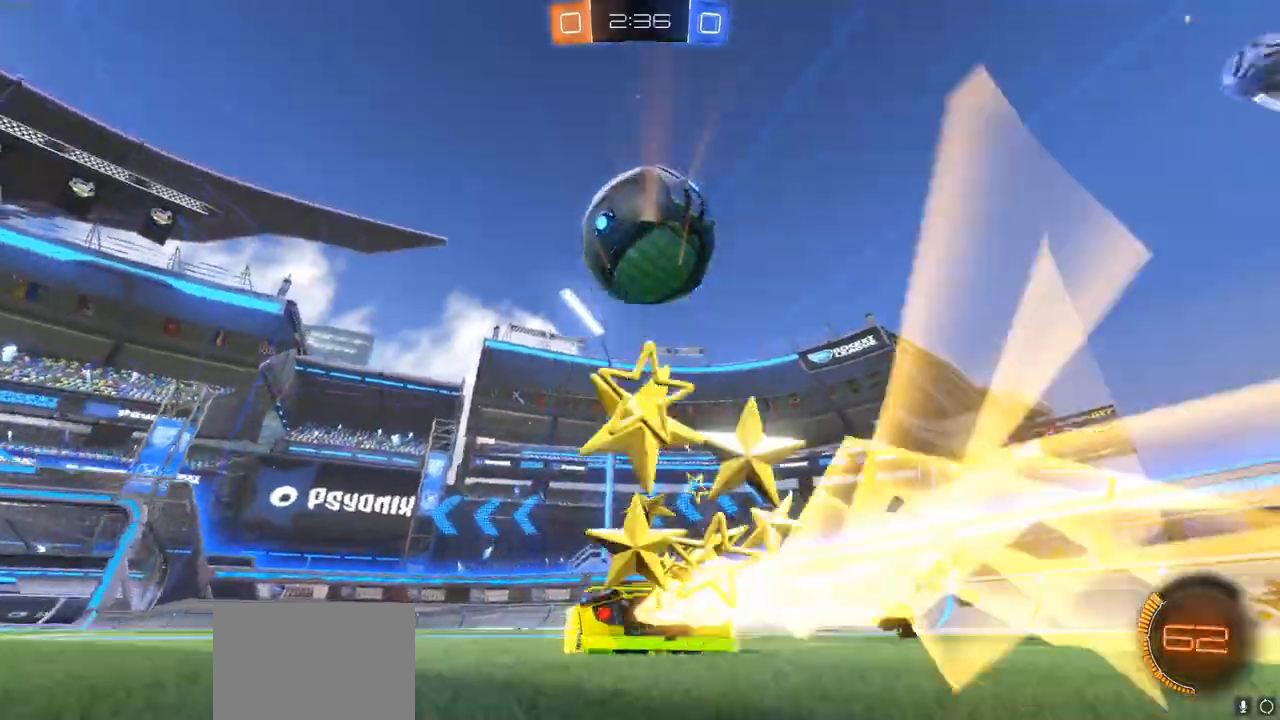
{"dt_ms": 500, "buttons": ["CIRCLE", "R2"], "left_stick": "right", "right_stick": "center", "events": [[33, "left_stick", "right"], [133, "CIRCLE", "up"], [450, "CIRCLE", "down"]]}
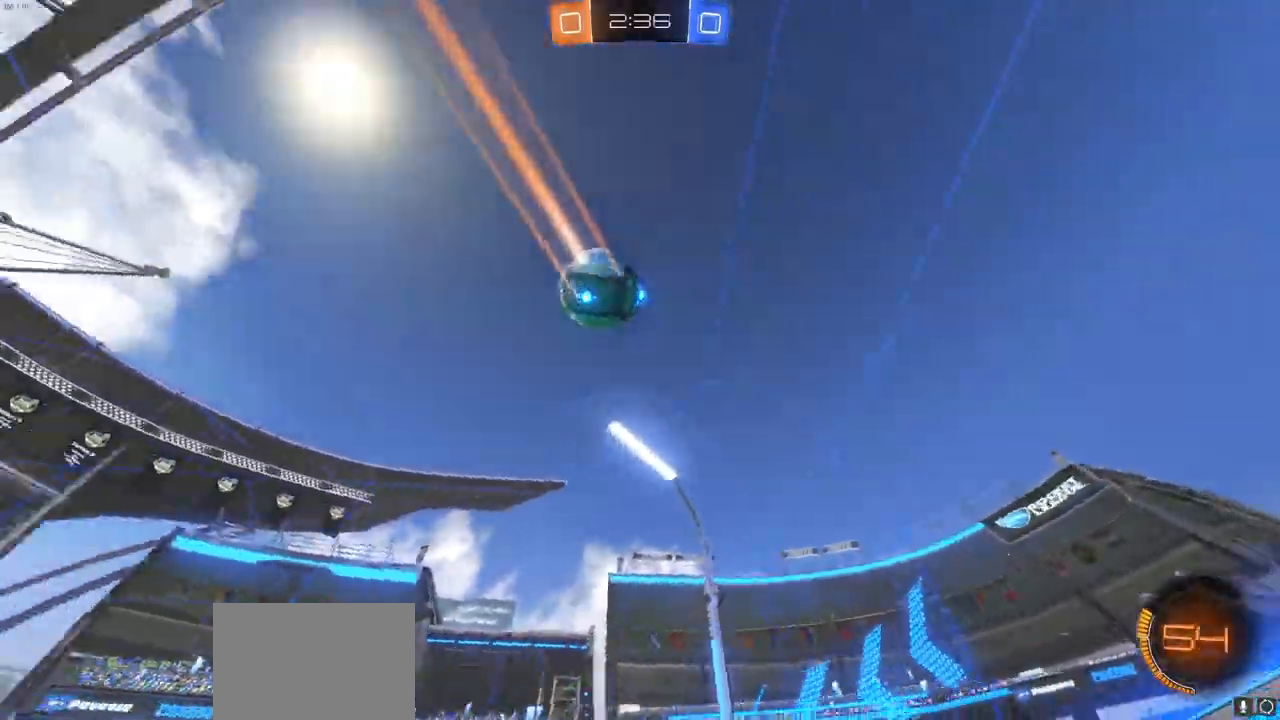
{"dt_ms": 500, "buttons": ["R2"], "left_stick": "left", "right_stick": "center", "events": [[33, "left_stick", "center"], [150, "left_stick", "left"], [217, "CIRCLE", "up"]]}
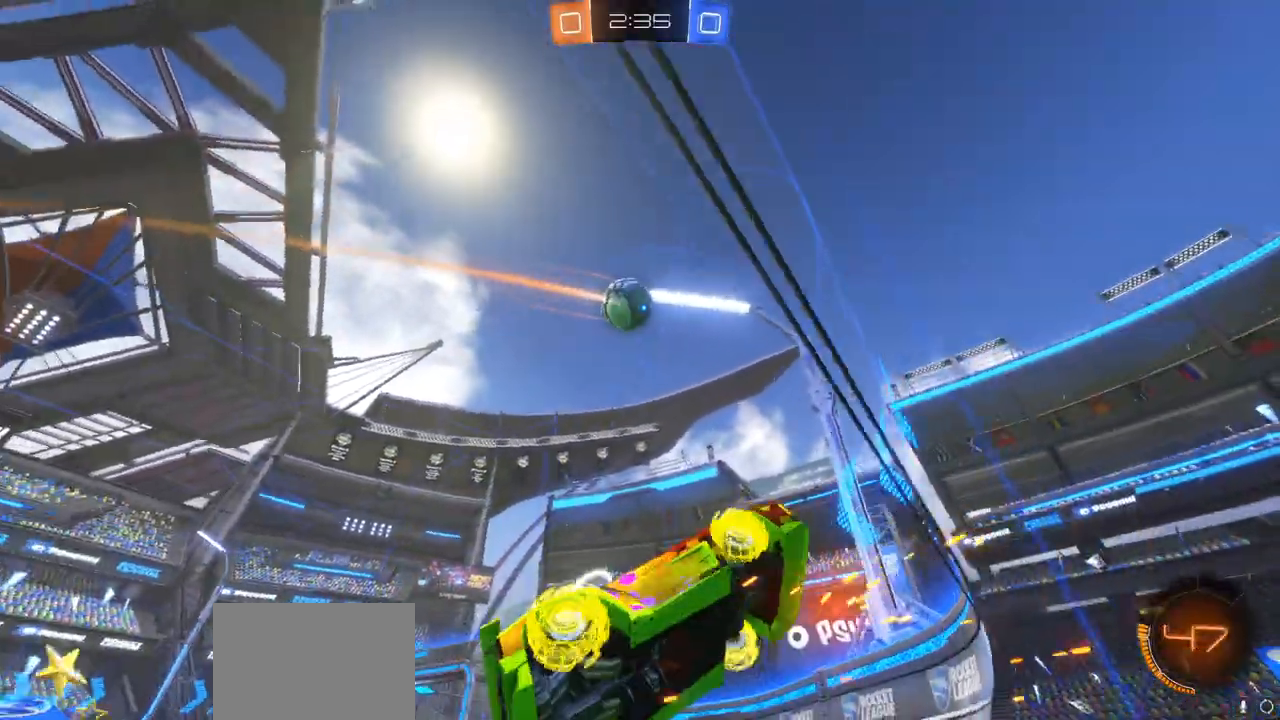
{"dt_ms": 1000, "buttons": ["R2"], "left_stick": "left", "right_stick": "center"}
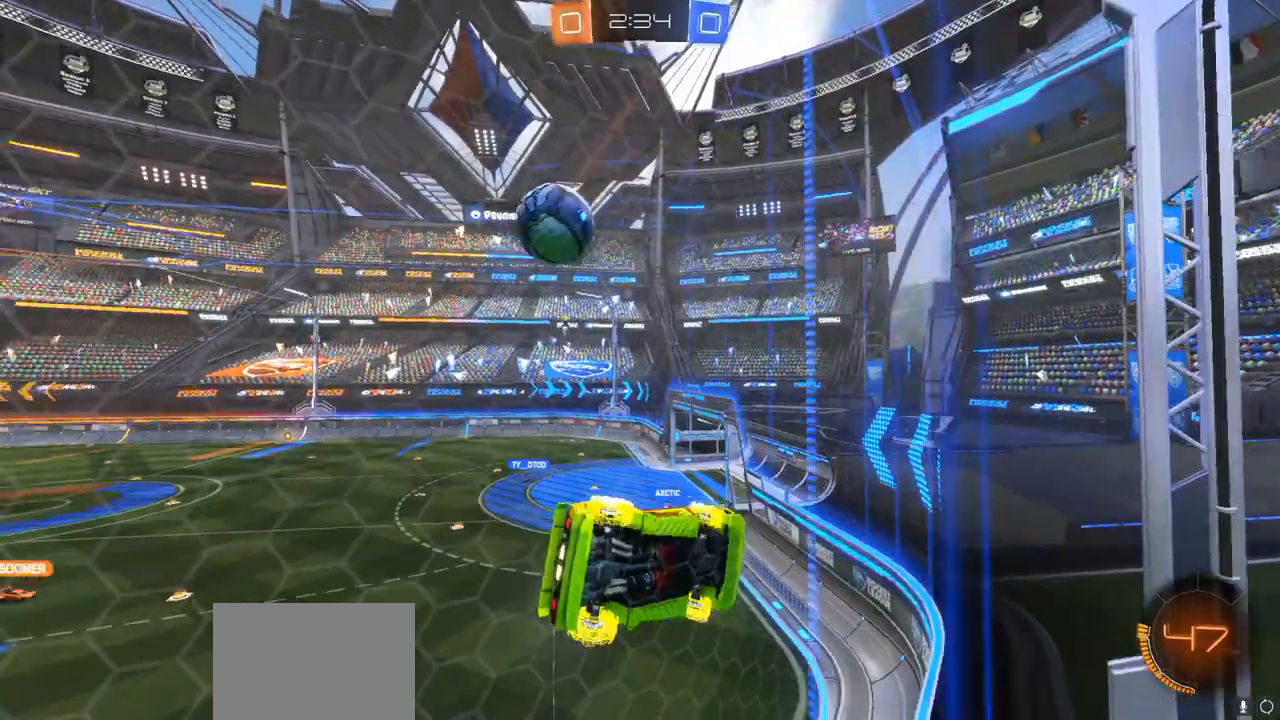
{"dt_ms": 500, "buttons": ["R2"], "left_stick": "left", "right_stick": "center", "events": [[200, "left_stick", "center"], [450, "left_stick", "left"]]}
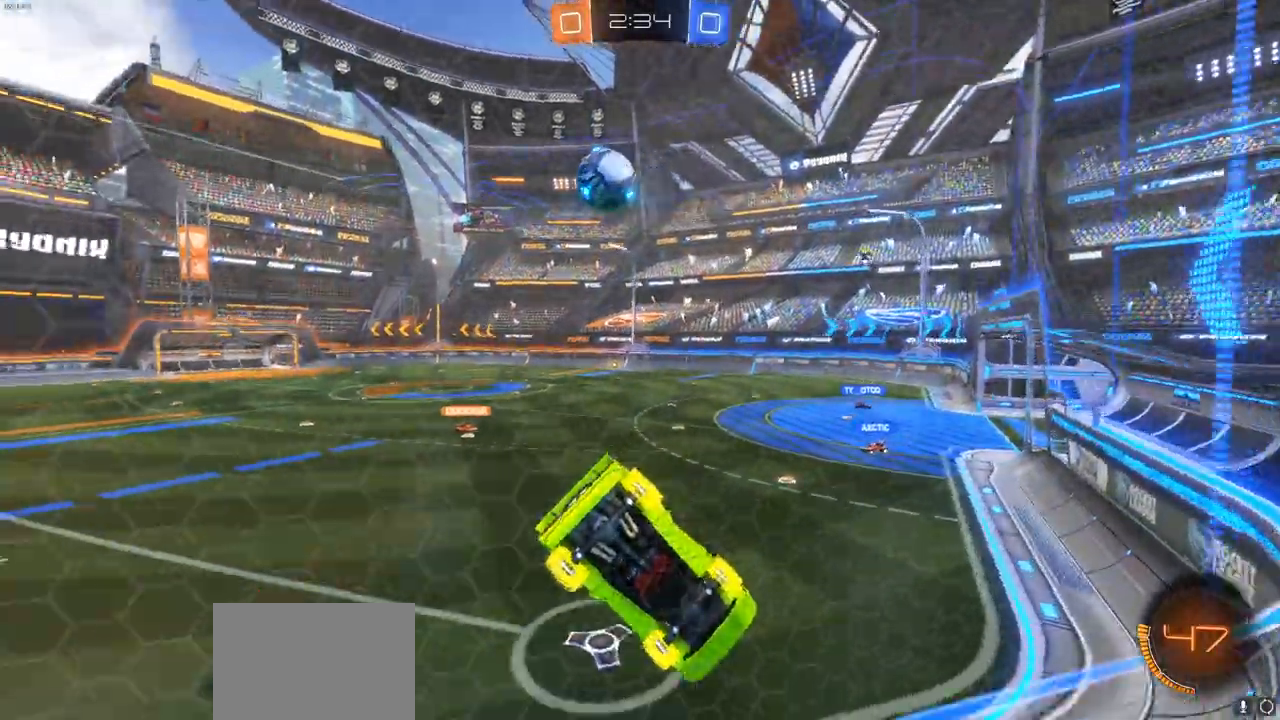
{"dt_ms": 500, "buttons": ["CIRCLE", "R2"], "left_stick": "left", "right_stick": "center", "events": [[117, "CIRCLE", "down"]]}
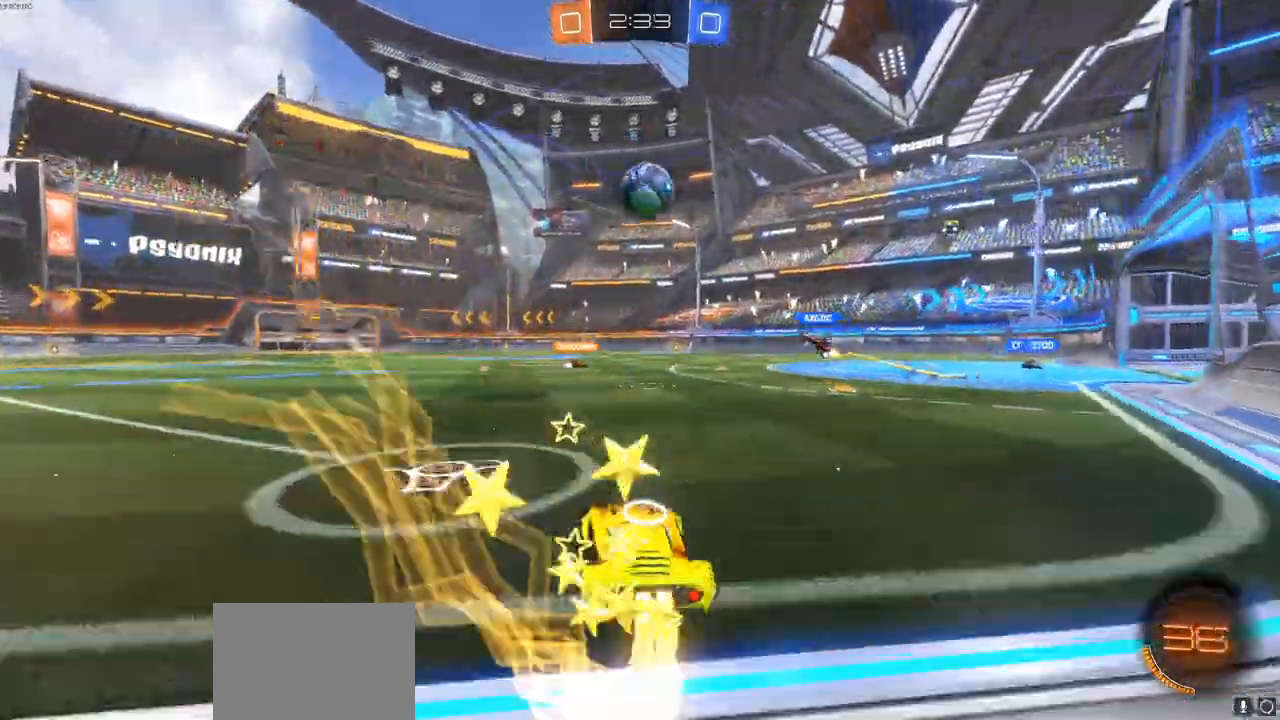
{"dt_ms": 500, "buttons": ["CIRCLE", "R2"], "left_stick": "up", "right_stick": "center", "events": [[500, "left_stick", "up"]]}
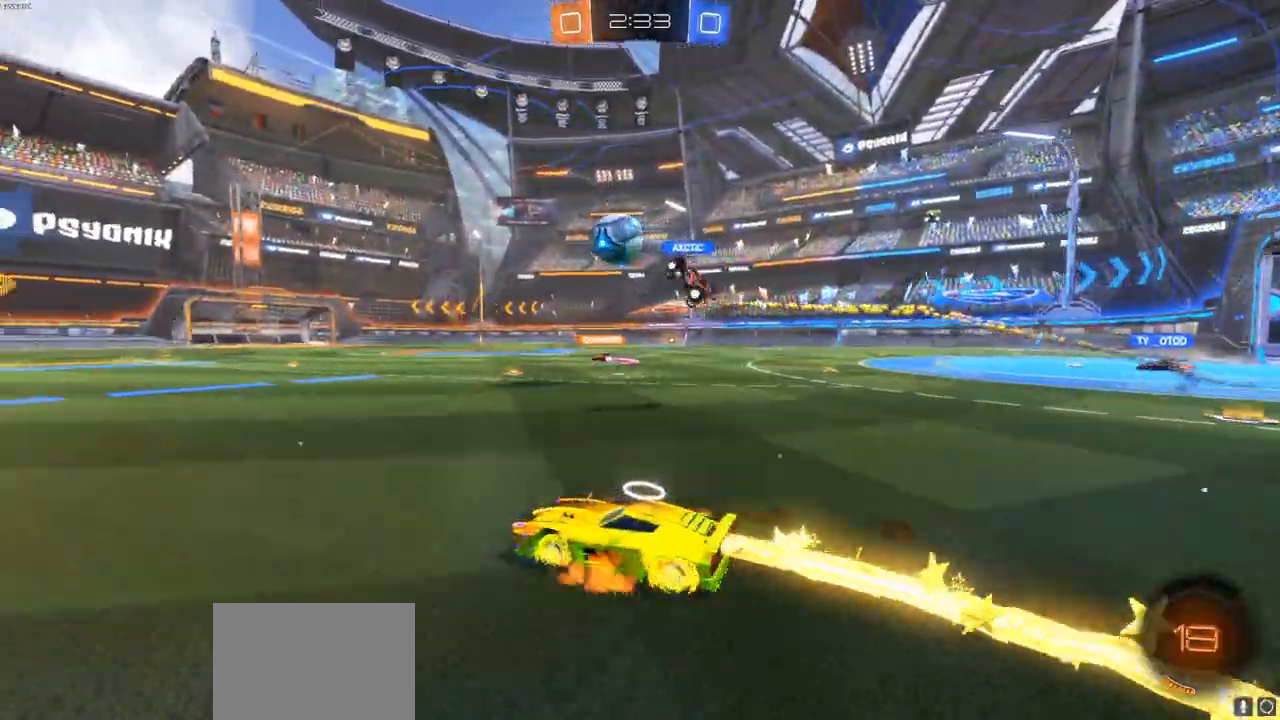
{"dt_ms": 500, "buttons": ["TRIANGLE", "R2"], "left_stick": "up", "right_stick": "center", "events": [[33, "CIRCLE", "up"], [500, "TRIANGLE", "down"]]}
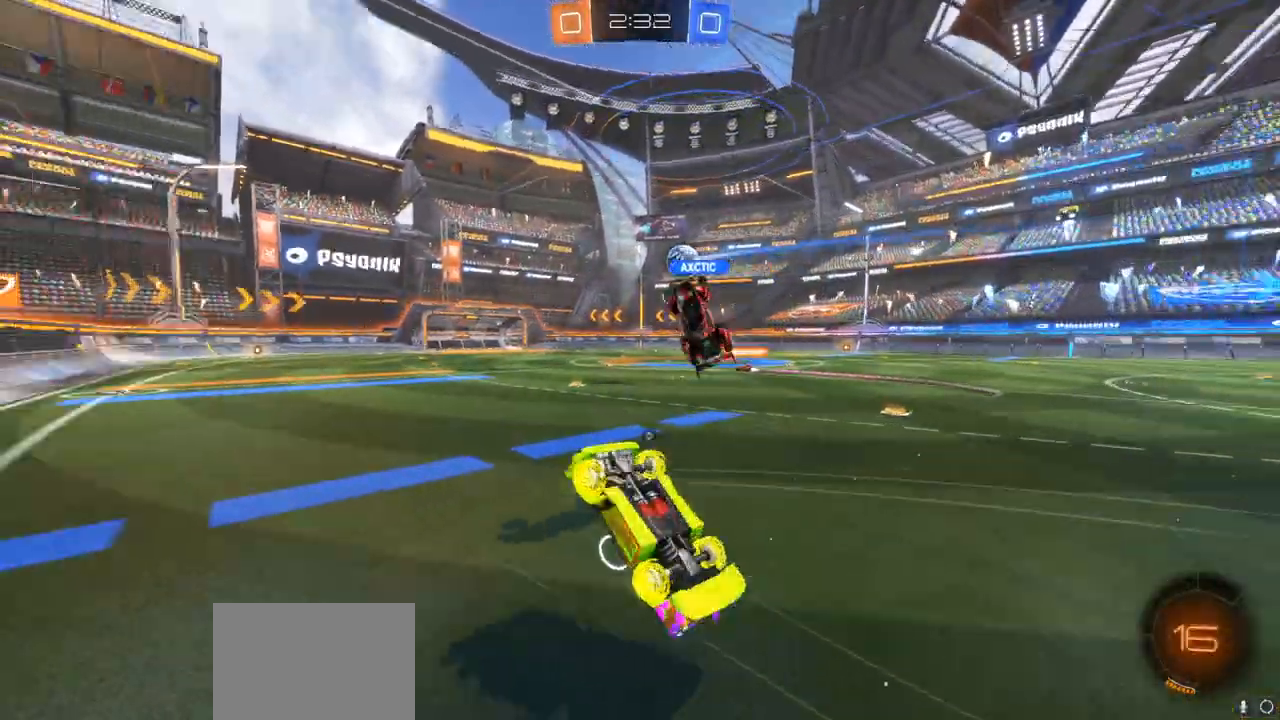
{"dt_ms": 500, "buttons": ["R2"], "left_stick": "center", "right_stick": "center", "events": [[67, "left_stick", "center"], [133, "TRIANGLE", "up"]]}
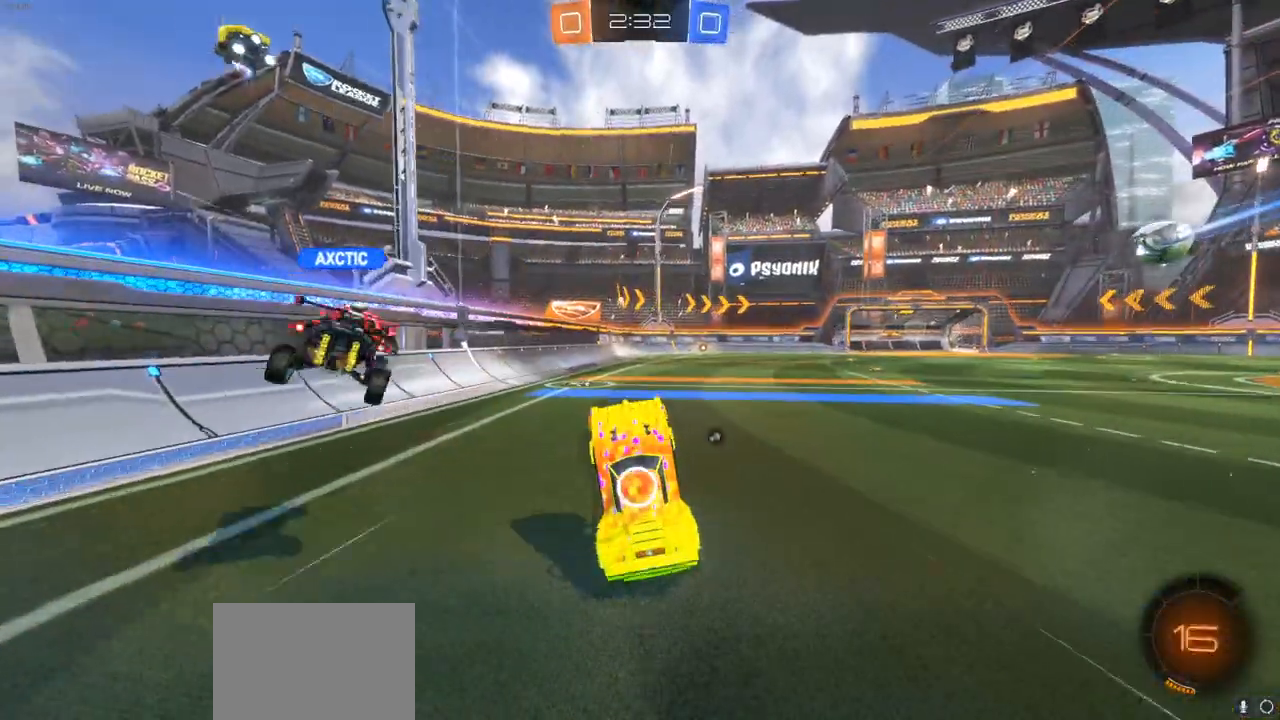
{"dt_ms": 500, "buttons": ["R2"], "left_stick": "up", "right_stick": "center", "events": [[217, "CIRCLE", "down"], [300, "left_stick", "up-right"], [383, "CIRCLE", "up"], [417, "left_stick", "up"]]}
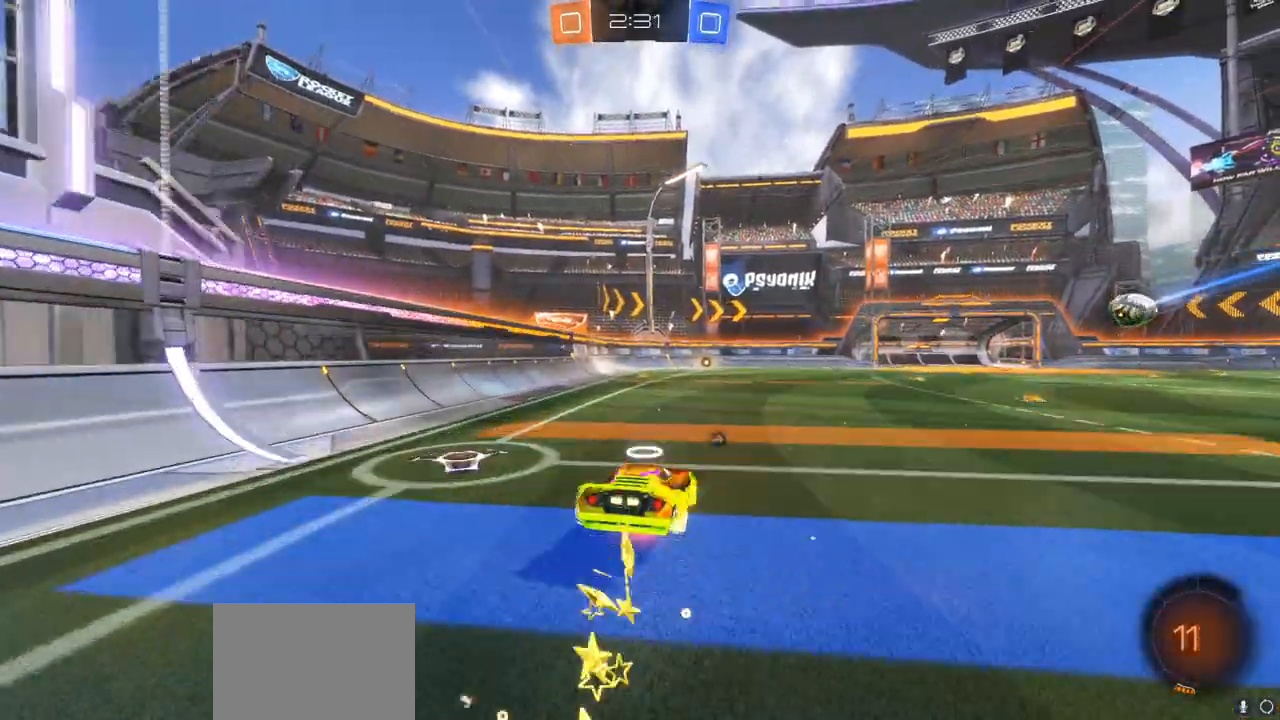
{"dt_ms": 500, "buttons": ["TRIANGLE", "R2"], "left_stick": "center", "right_stick": "center", "events": [[333, "TRIANGLE", "down"], [350, "left_stick", "center"]]}
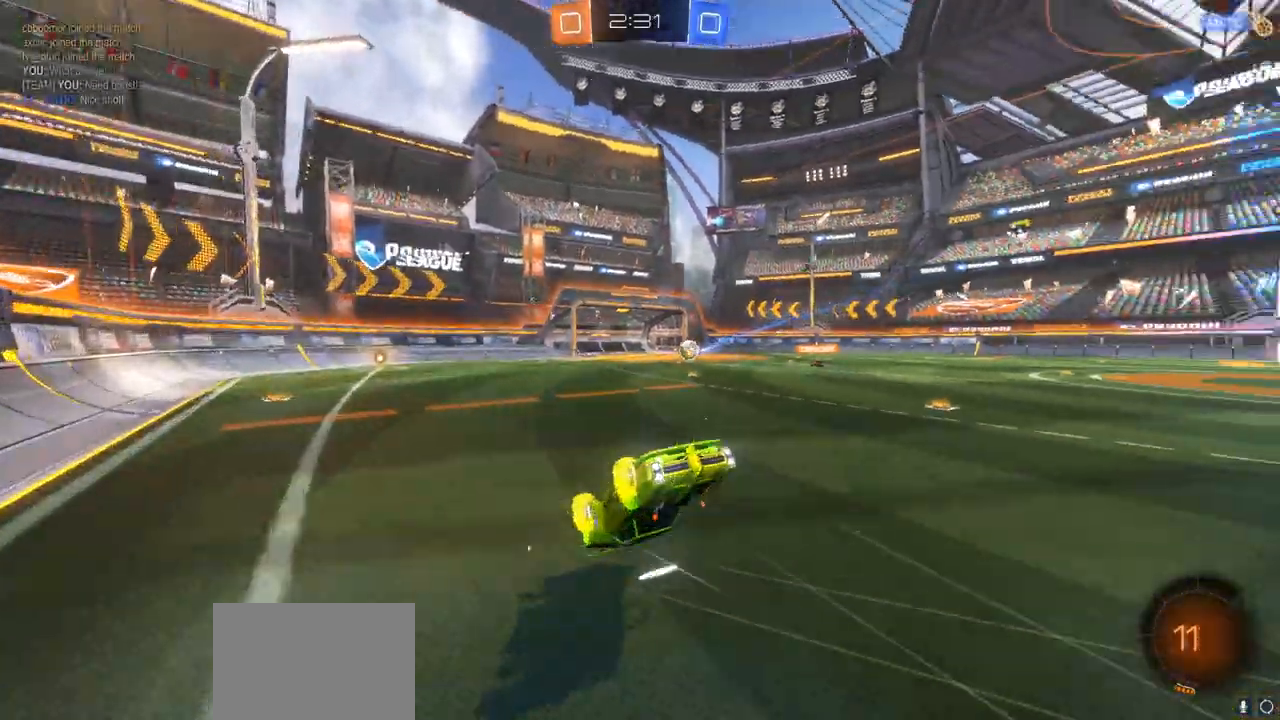
{"dt_ms": 500, "buttons": ["R2"], "left_stick": "center", "right_stick": "center", "events": [[117, "TRIANGLE", "up"]]}
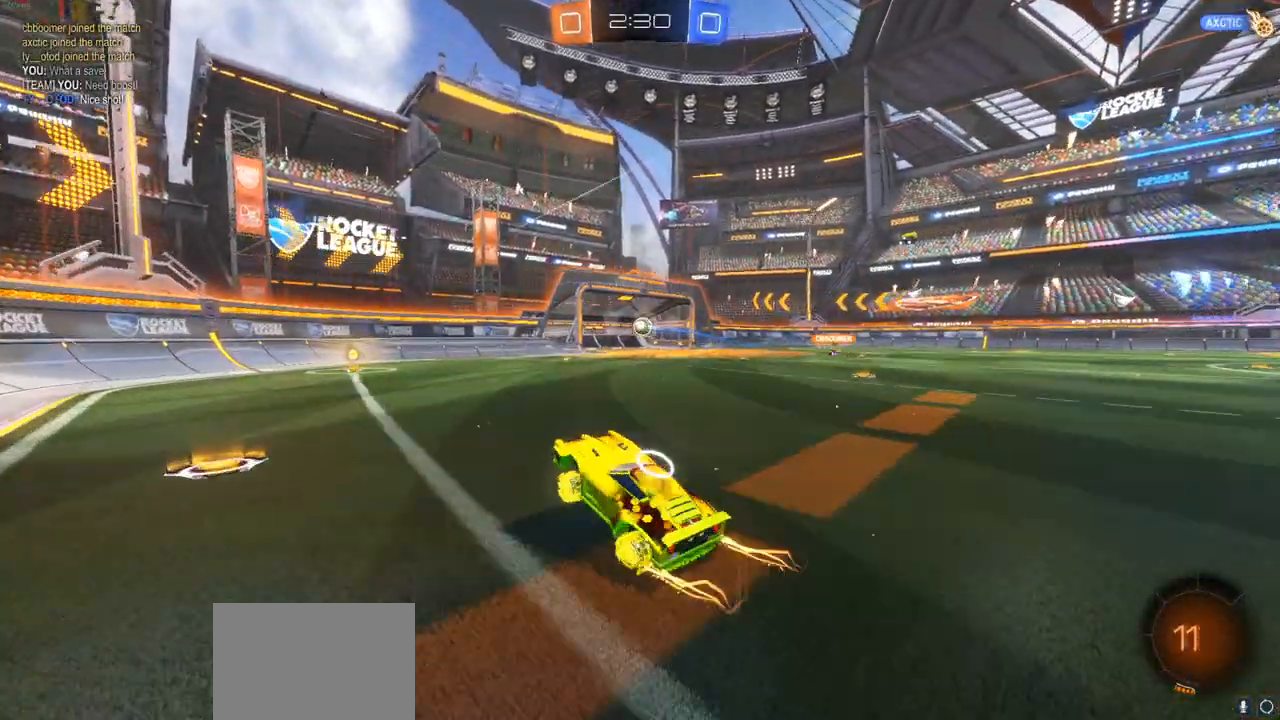
{"dt_ms": 500, "buttons": ["R2"], "left_stick": "right", "right_stick": "center", "events": [[233, "left_stick", "right"]]}
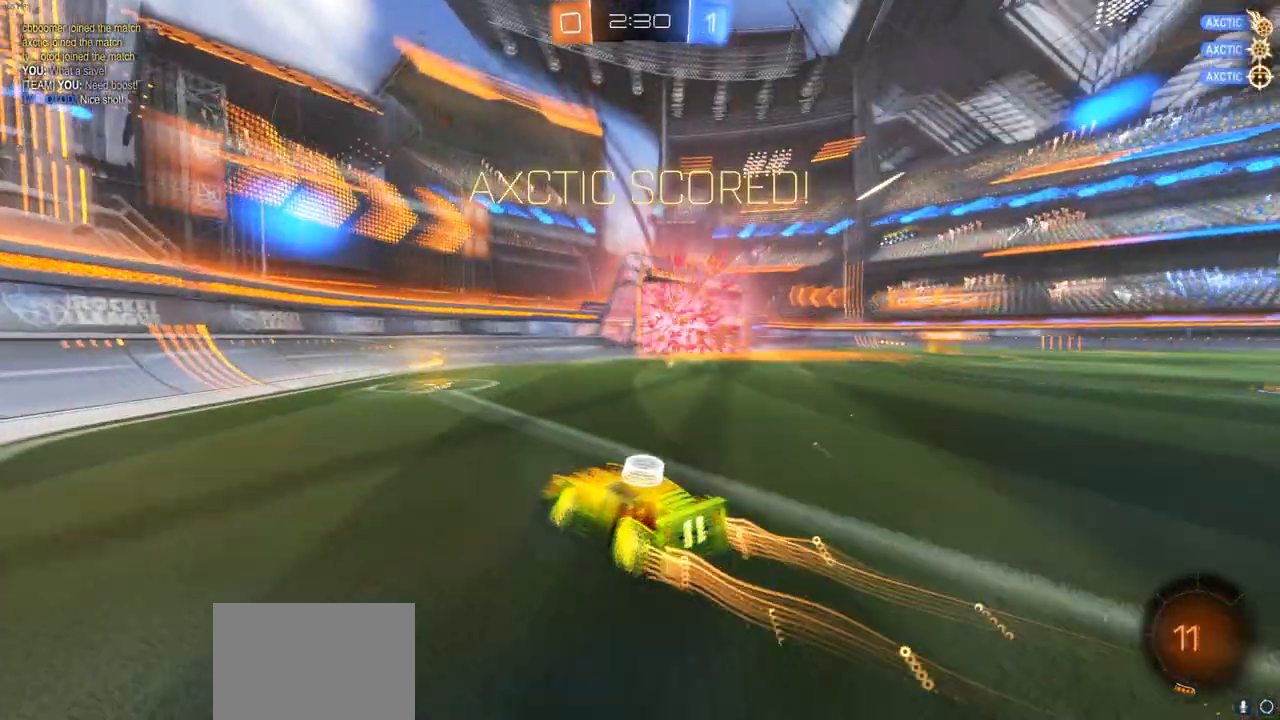
{"dt_ms": 500, "buttons": [], "left_stick": "center", "right_stick": "center", "events": [[33, "R2", "up"], [150, "left_stick", "center"]]}
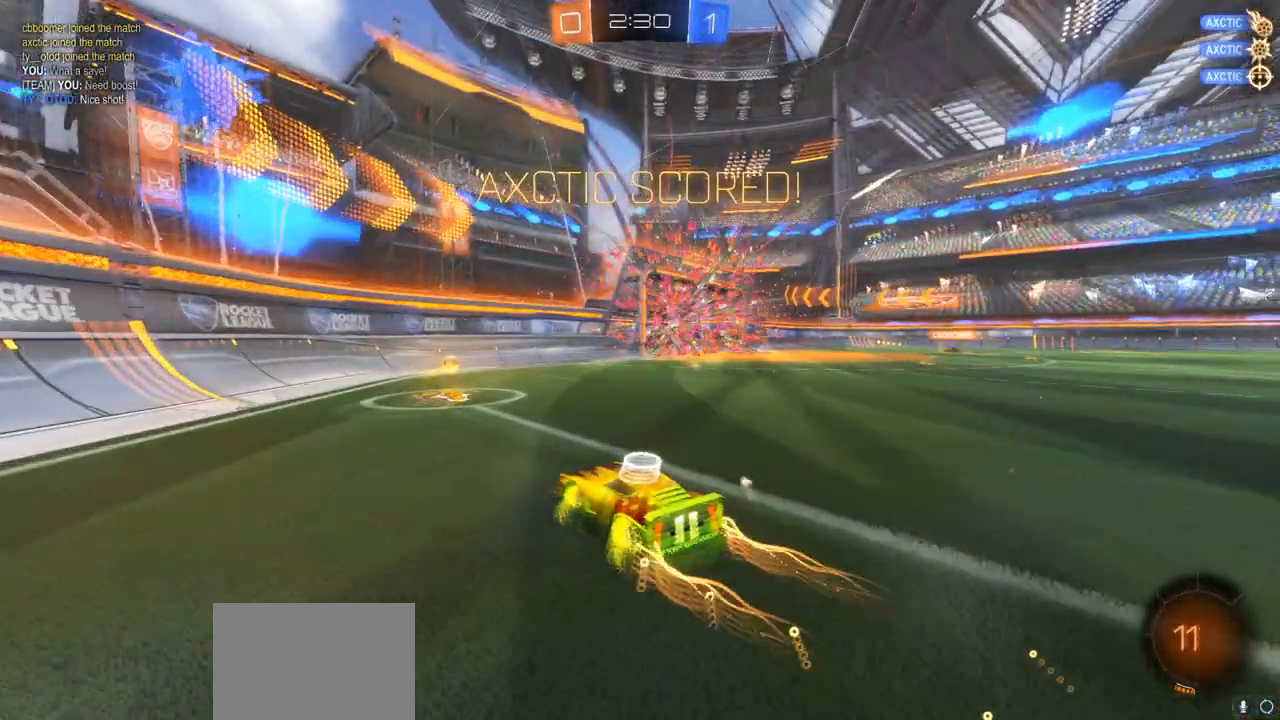
{"dt_ms": 500, "buttons": [], "left_stick": "center", "right_stick": "center", "events": [[367, "DPAD_UP", "down"], [483, "DPAD_UP", "up"]]}
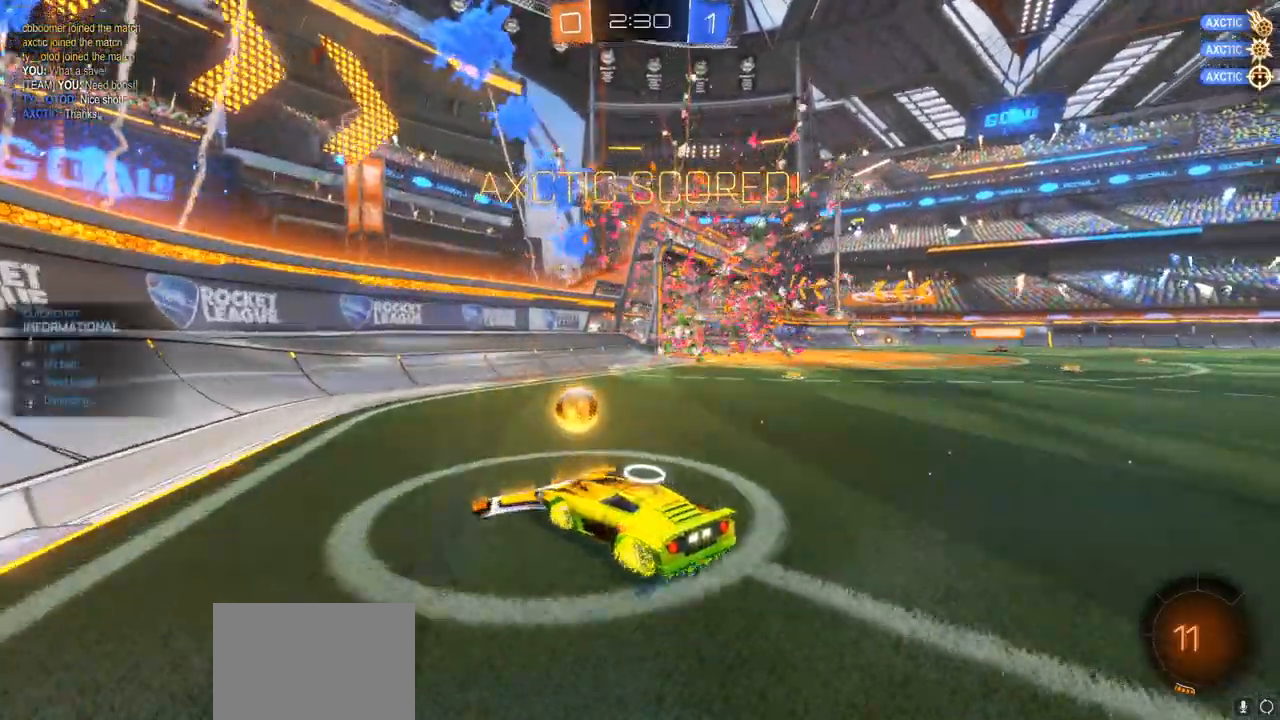
{"dt_ms": 500, "buttons": [], "left_stick": "center", "right_stick": "center", "events": [[50, "DPAD_LEFT", "down"], [150, "DPAD_LEFT", "up"]]}